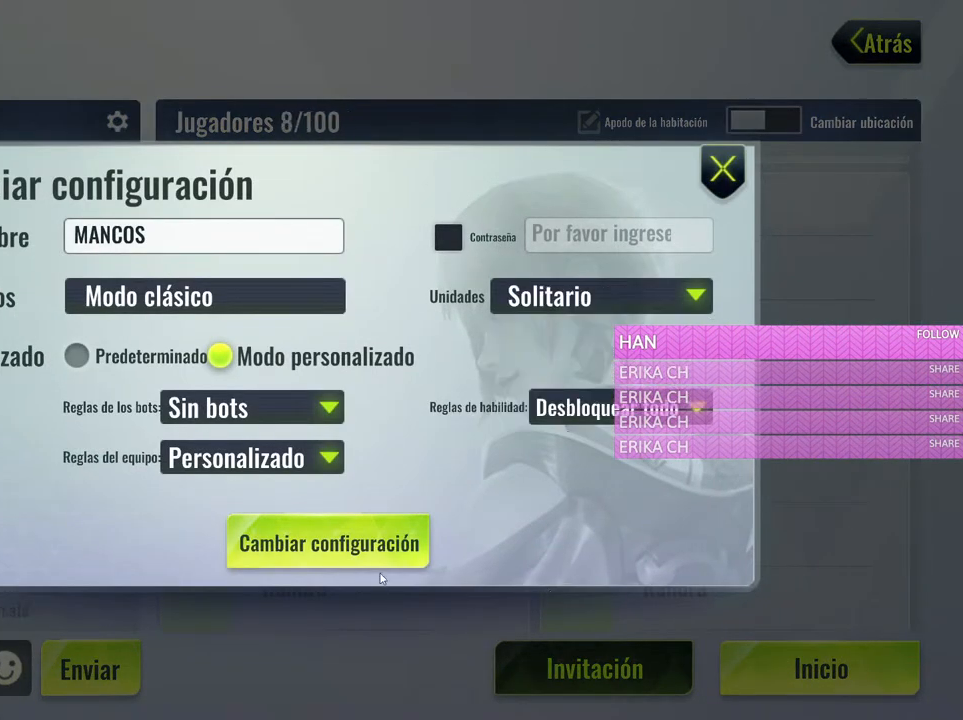
Gameplay with keyboard and mouse; each line is a JSON object with the keys and mouse buttons held at the frame after it. "events" lists presses ("down") and releases ("up") of "1", "2", "3", "4", "5", "a", "alt", "c", "caps_lock", "ctrl", "d", "e", "f", "g", "q", "r", "s", "shift", "space", "t", "tab", "v", "w", "x", "z", "mouse_left", "mouse_wheel" and "mouse_right" between this image and that frame as [ms after this image, input, new state], when the widget could be followed in between. "mouse_left", "mouse_wheel", "mouse_right" = the "left", "wheel", "right" buttons of the "mouse" list. No other keys are recorded. "wheel" means that the mouse wheel is clicked or scrolled. Not read: mouse_move.
{"keys": [], "mouse": [], "events": [[150, "mouse_left", "down"], [200, "mouse_left", "up"]]}
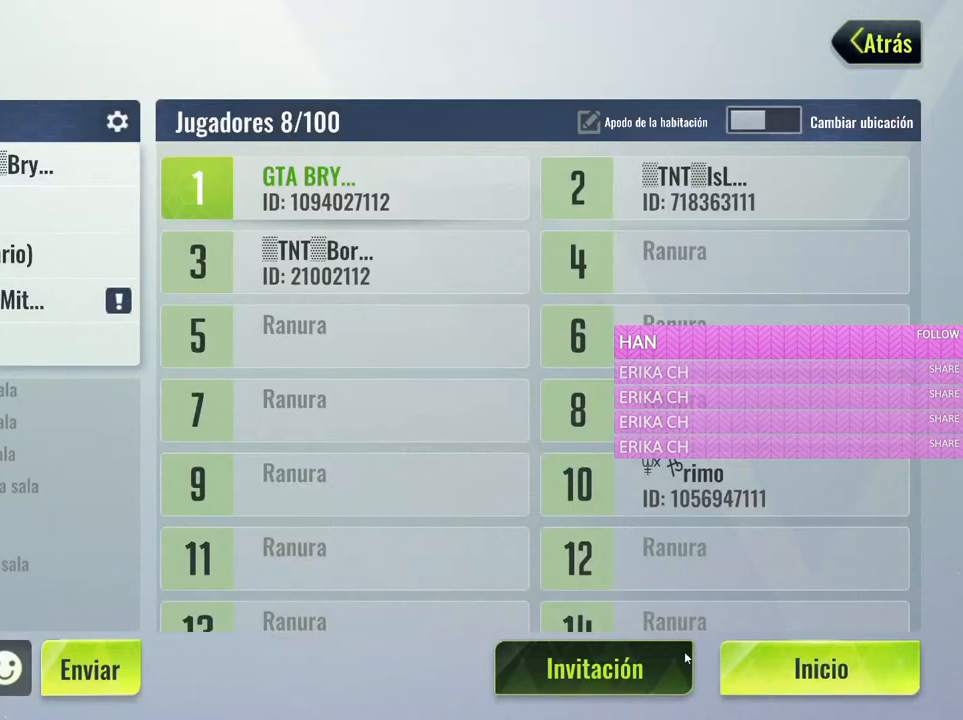
{"keys": [], "mouse": [], "events": []}
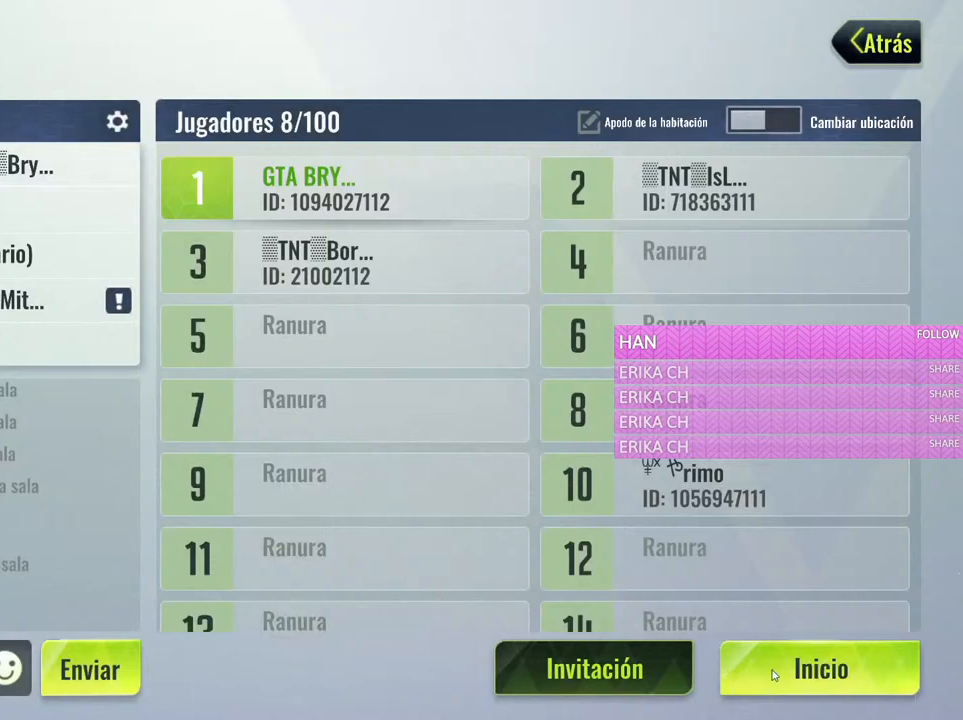
{"keys": [], "mouse": [], "events": [[316, "mouse_left", "down"], [500, "mouse_left", "up"]]}
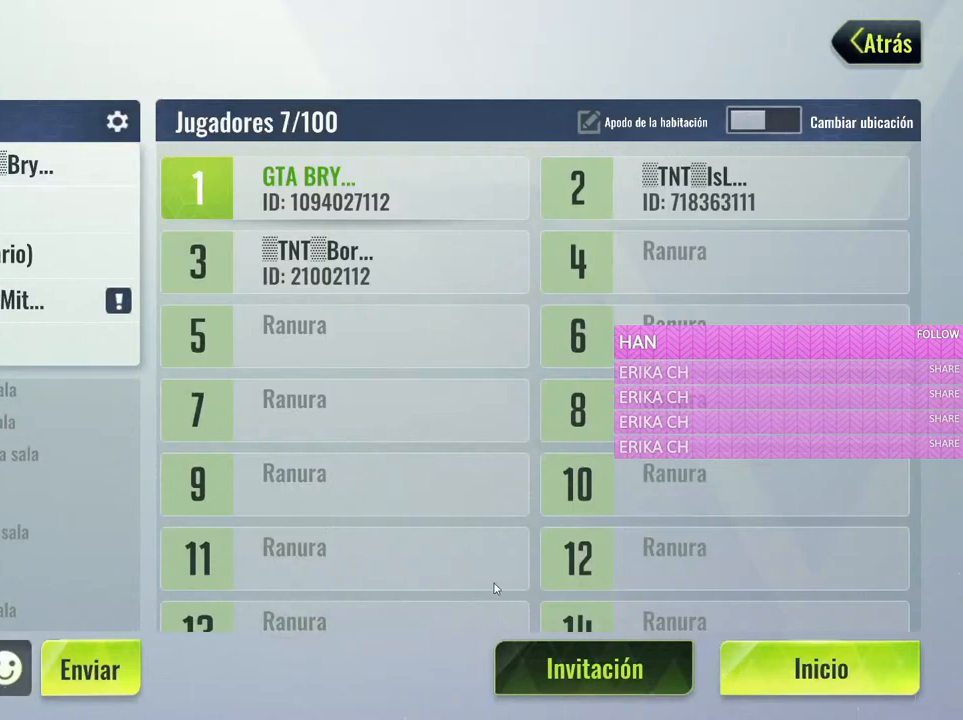
{"keys": [], "mouse": ["left"], "events": [[466, "mouse_left", "down"]]}
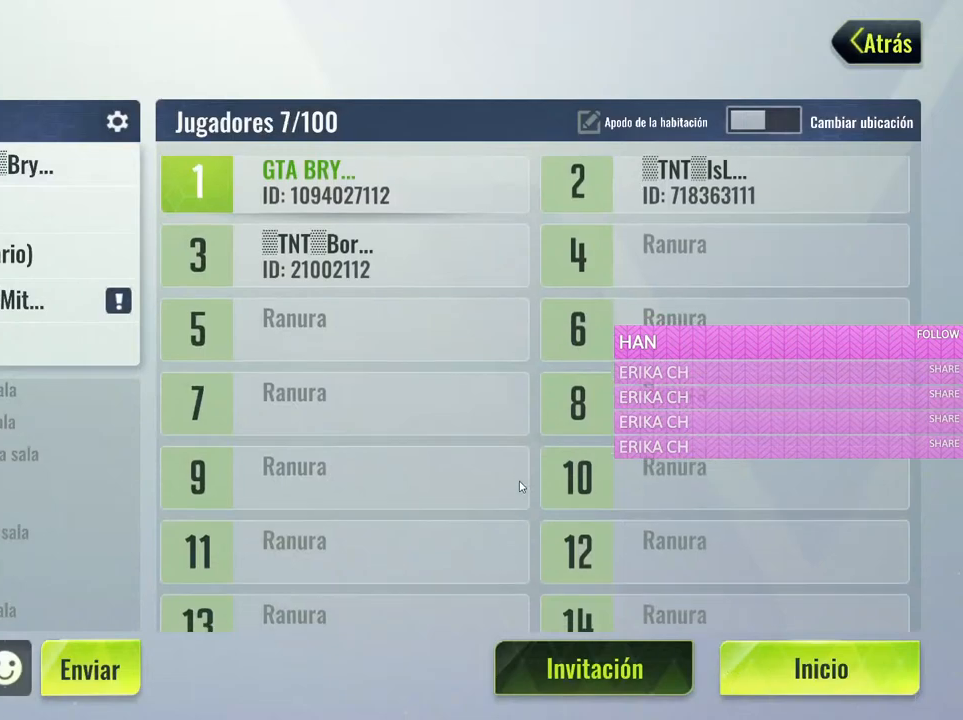
{"keys": [], "mouse": ["left"], "events": []}
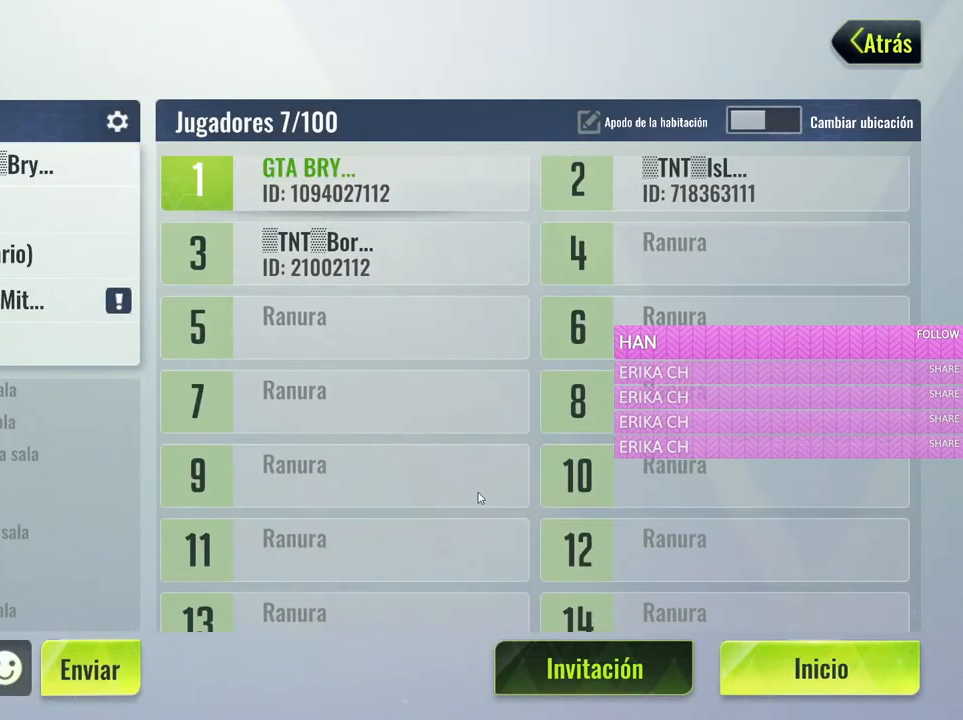
{"keys": [], "mouse": [], "events": [[133, "mouse_left", "up"]]}
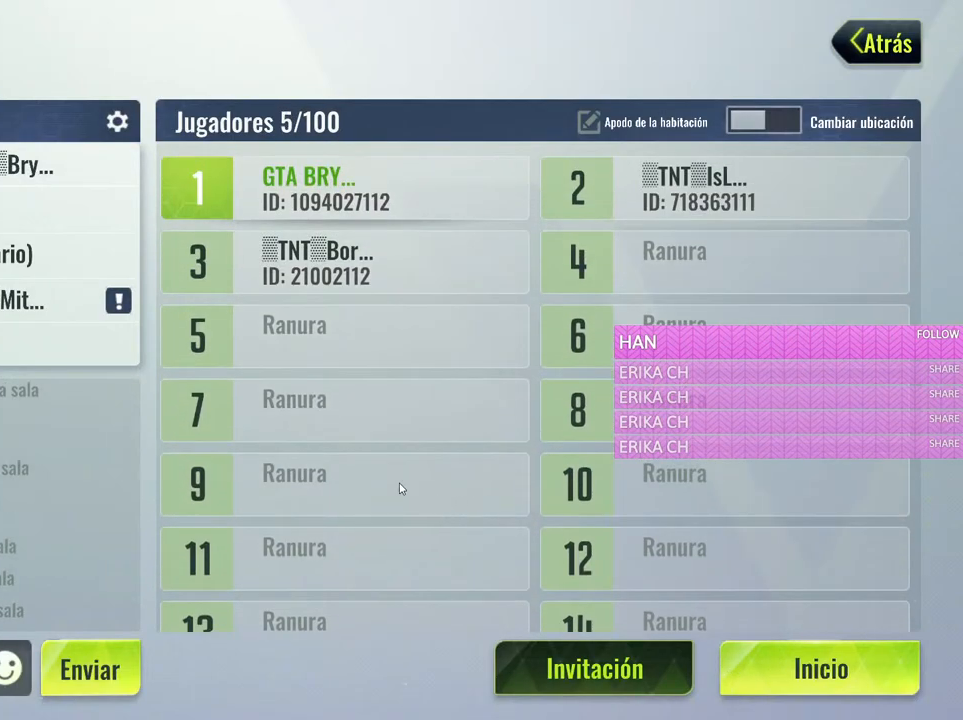
{"keys": [], "mouse": [], "events": []}
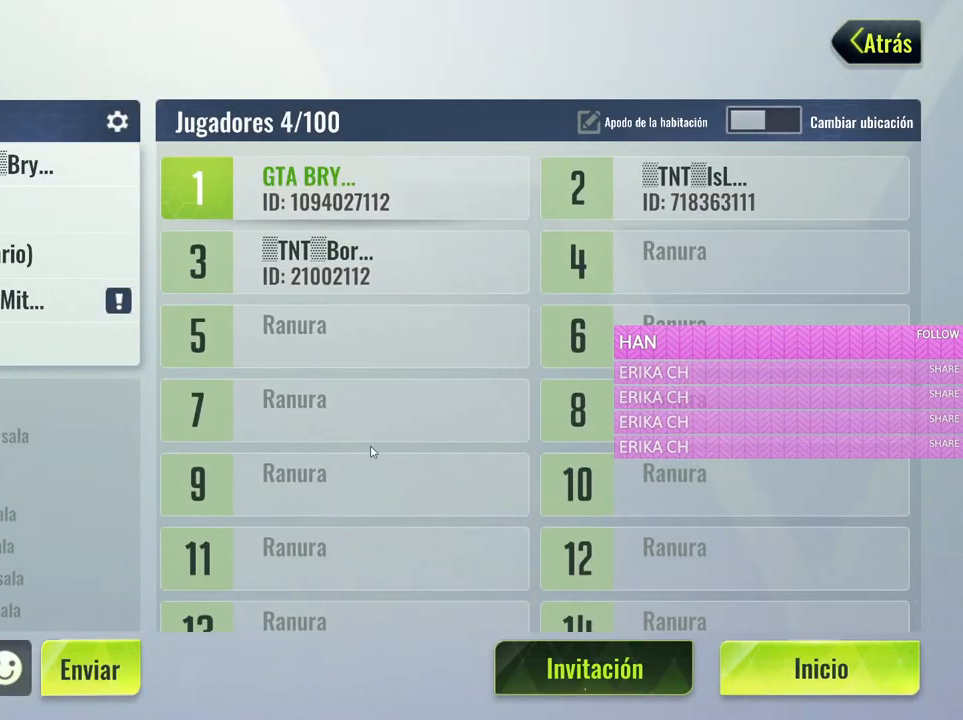
{"keys": [], "mouse": [], "events": []}
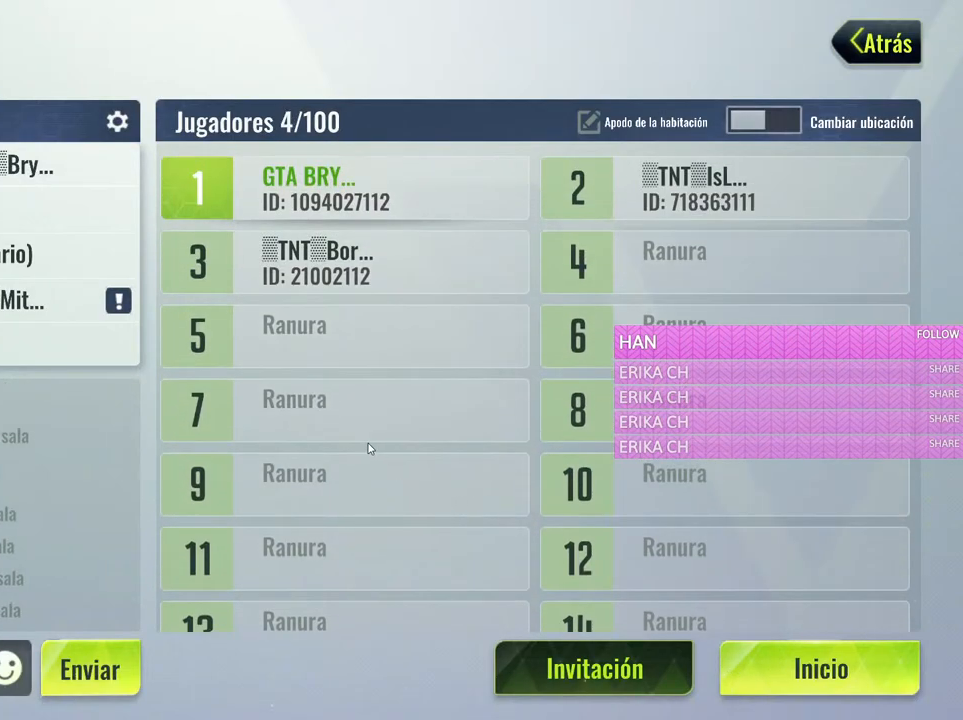
{"keys": [], "mouse": [], "events": []}
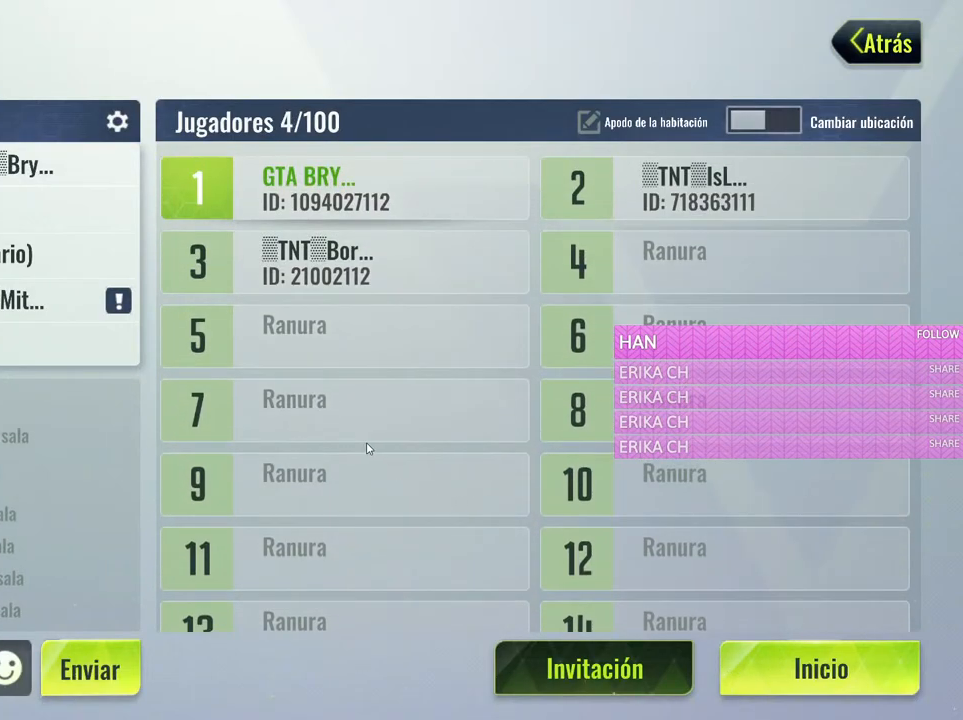
{"keys": [], "mouse": [], "events": []}
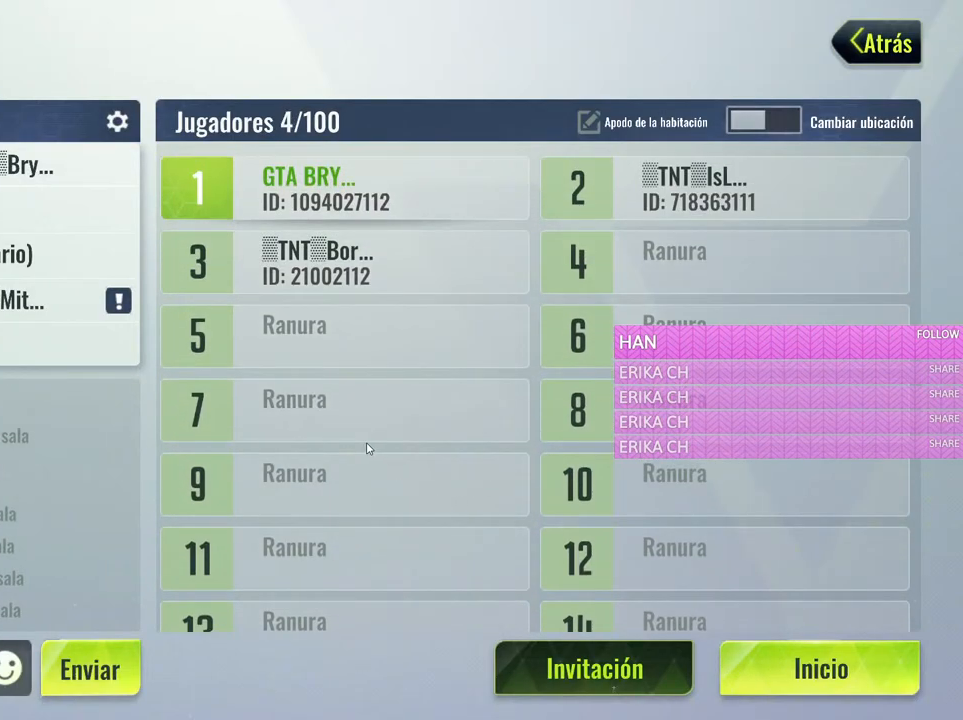
{"keys": [], "mouse": [], "events": []}
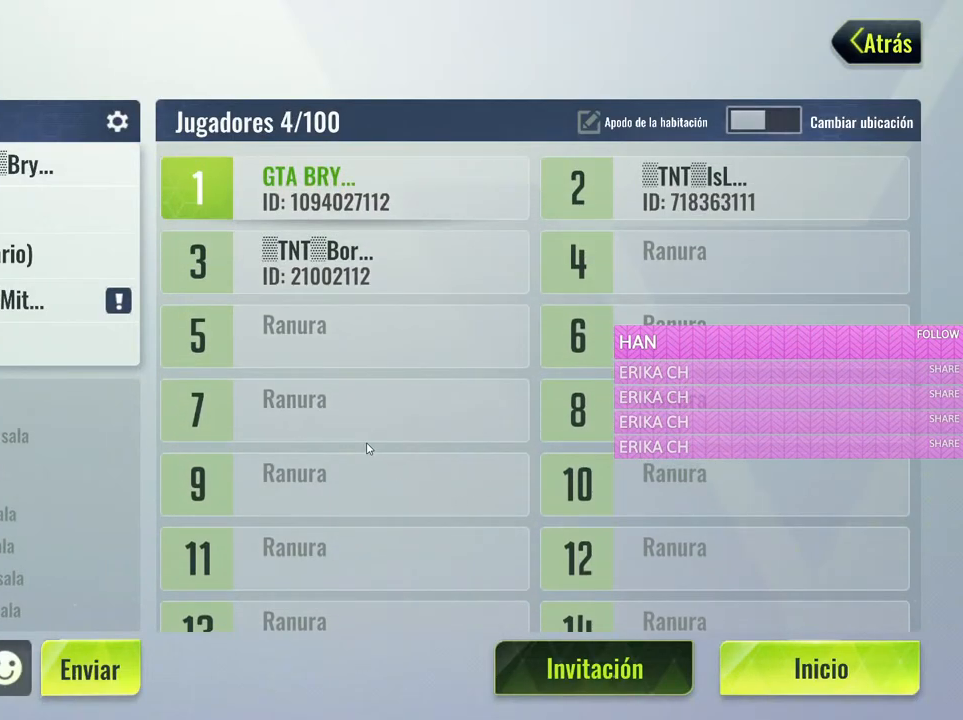
{"keys": [], "mouse": [], "events": []}
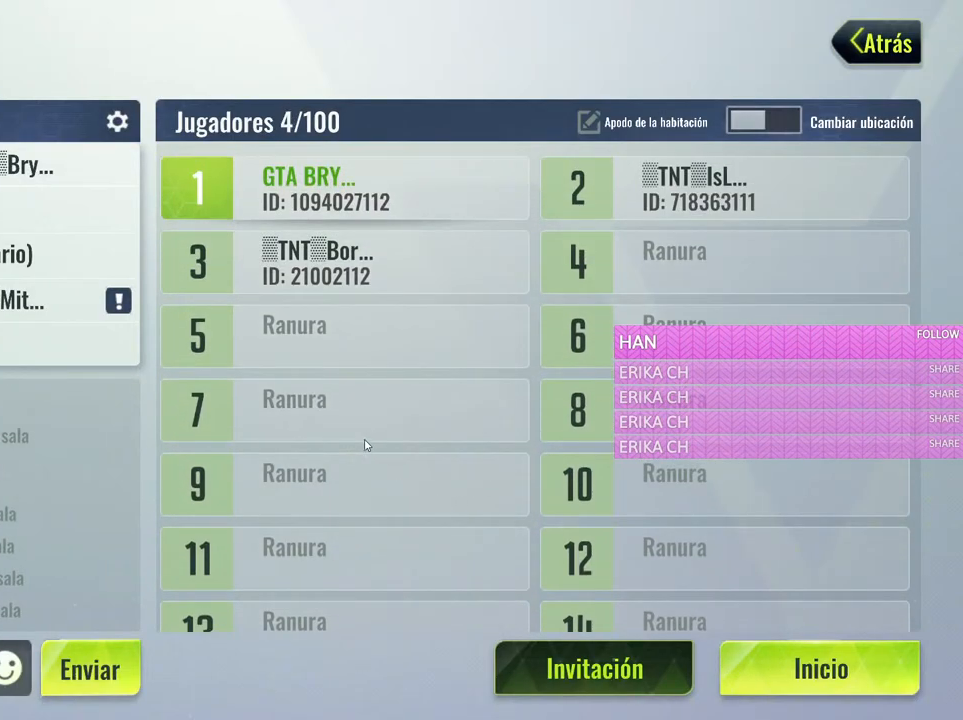
{"keys": [], "mouse": [], "events": [[50, "mouse_left", "down"], [283, "mouse_left", "up"]]}
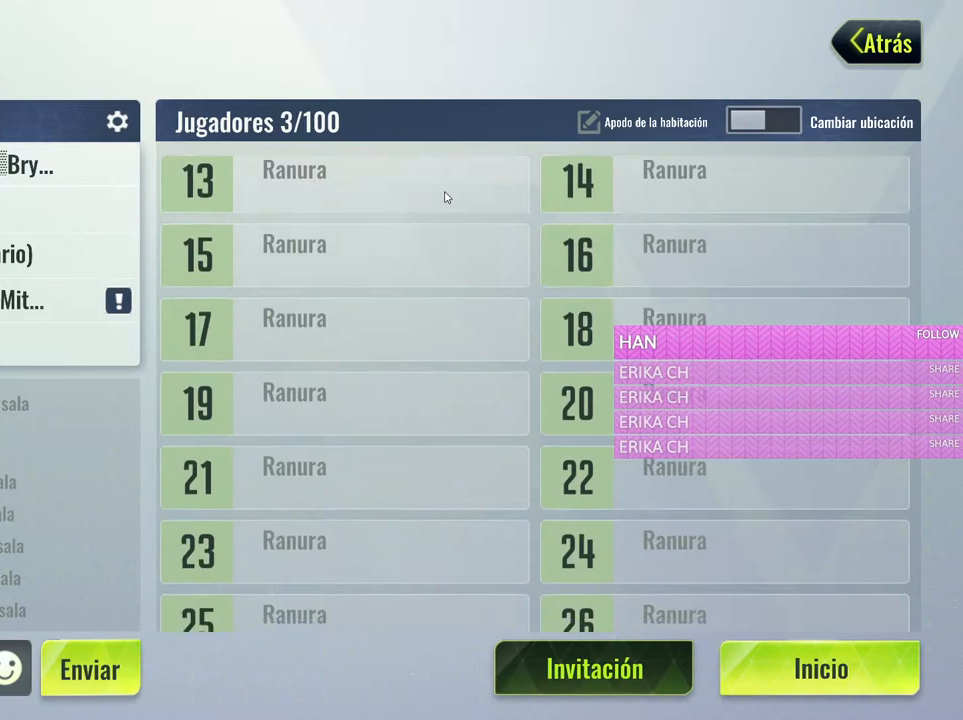
{"keys": [], "mouse": [], "events": []}
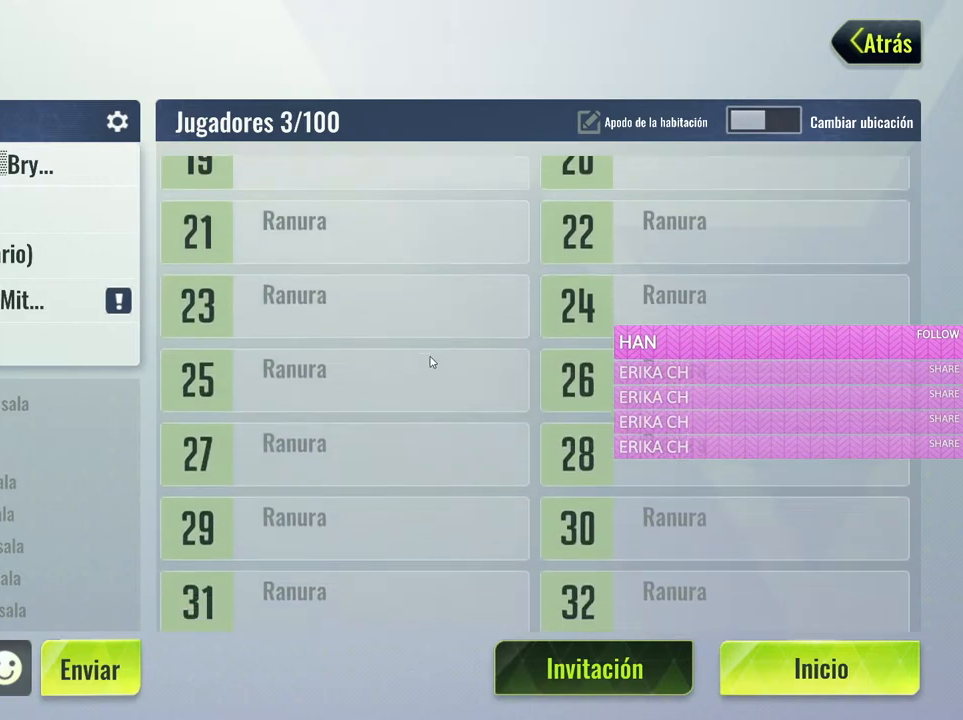
{"keys": [], "mouse": [], "events": [[33, "mouse_left", "down"], [266, "mouse_left", "up"]]}
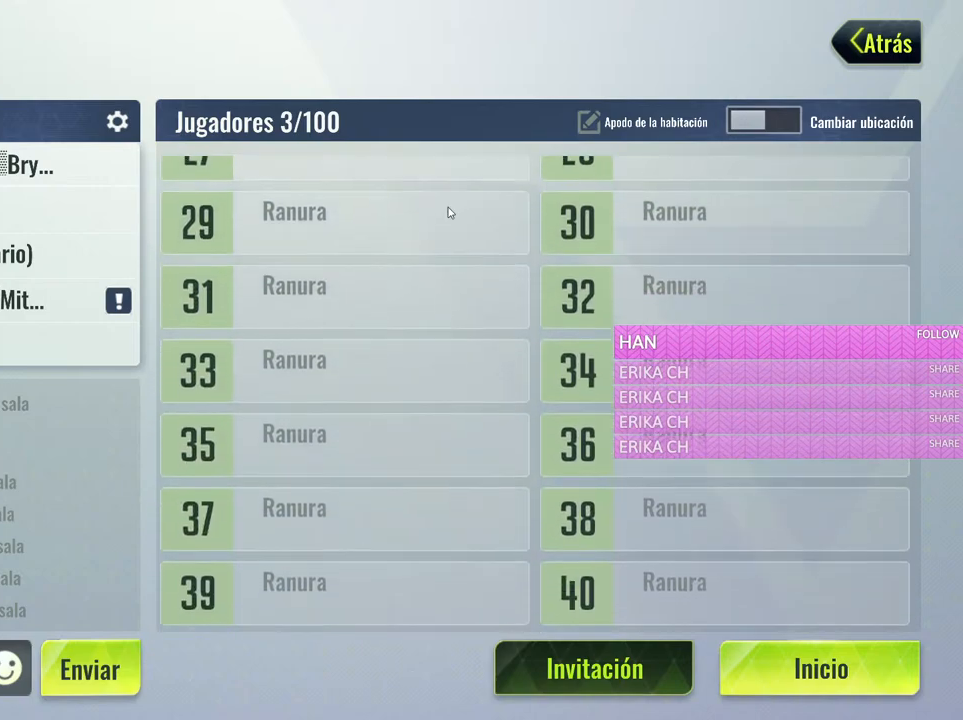
{"keys": [], "mouse": ["left"], "events": [[383, "mouse_left", "down"]]}
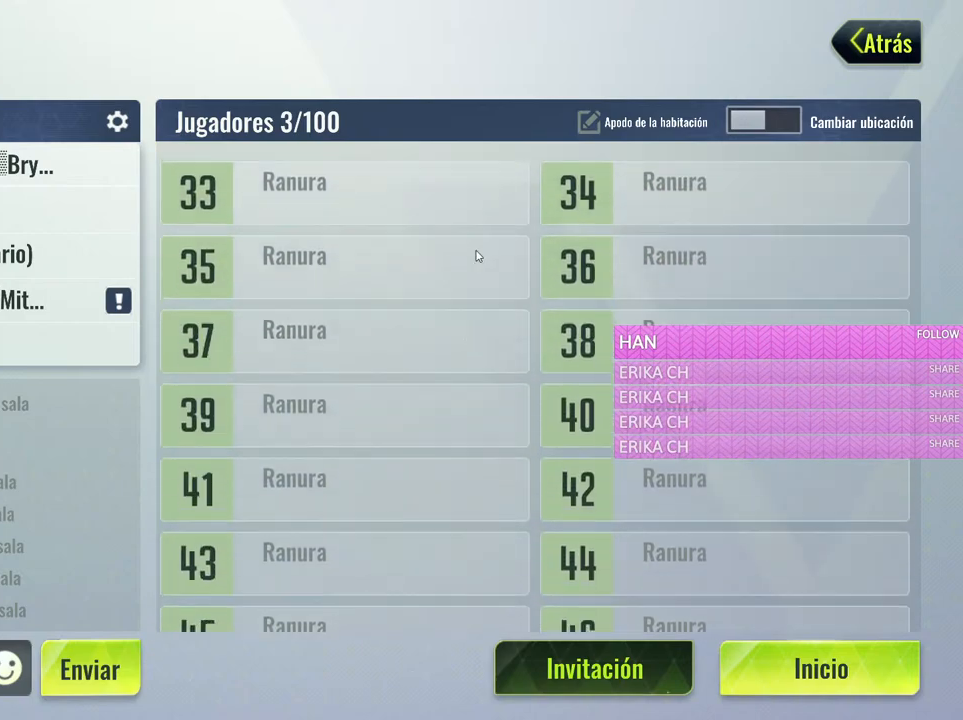
{"keys": [], "mouse": [], "events": [[66, "mouse_left", "up"]]}
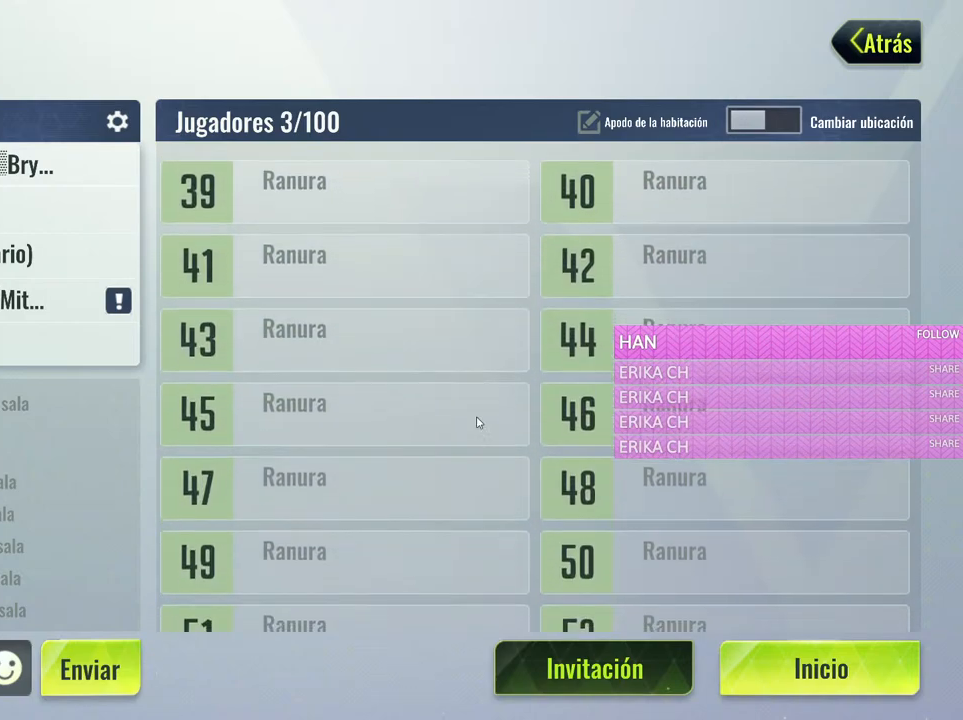
{"keys": [], "mouse": ["left"], "events": [[33, "mouse_left", "down"], [183, "mouse_left", "up"], [500, "mouse_left", "down"]]}
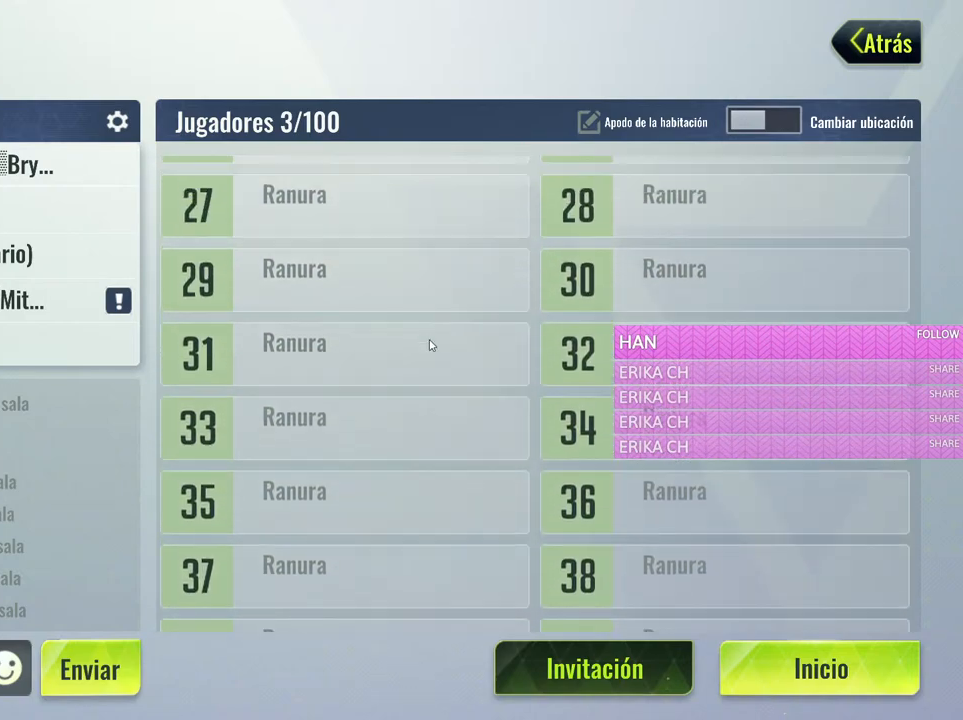
{"keys": [], "mouse": [], "events": [[150, "mouse_left", "up"]]}
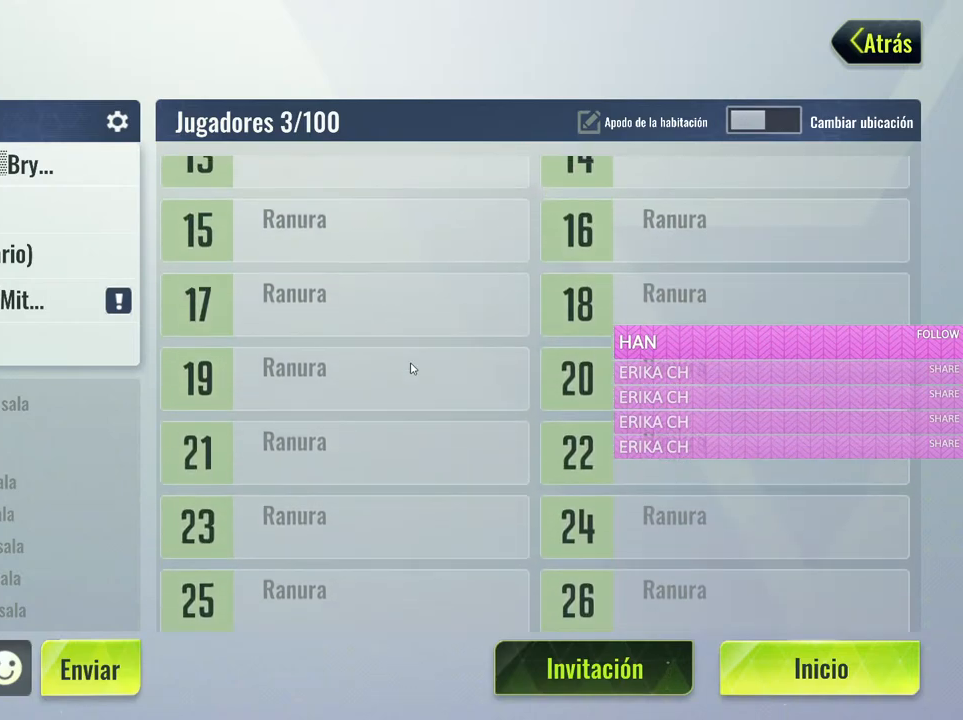
{"keys": [], "mouse": [], "events": [[16, "mouse_left", "down"], [166, "mouse_left", "up"]]}
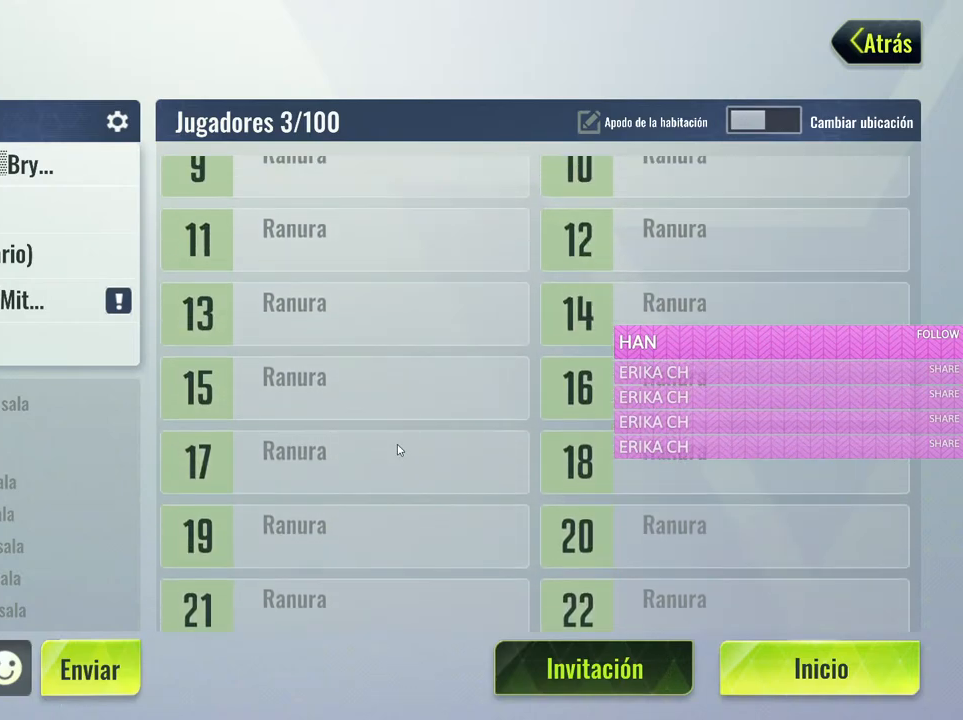
{"keys": [], "mouse": [], "events": []}
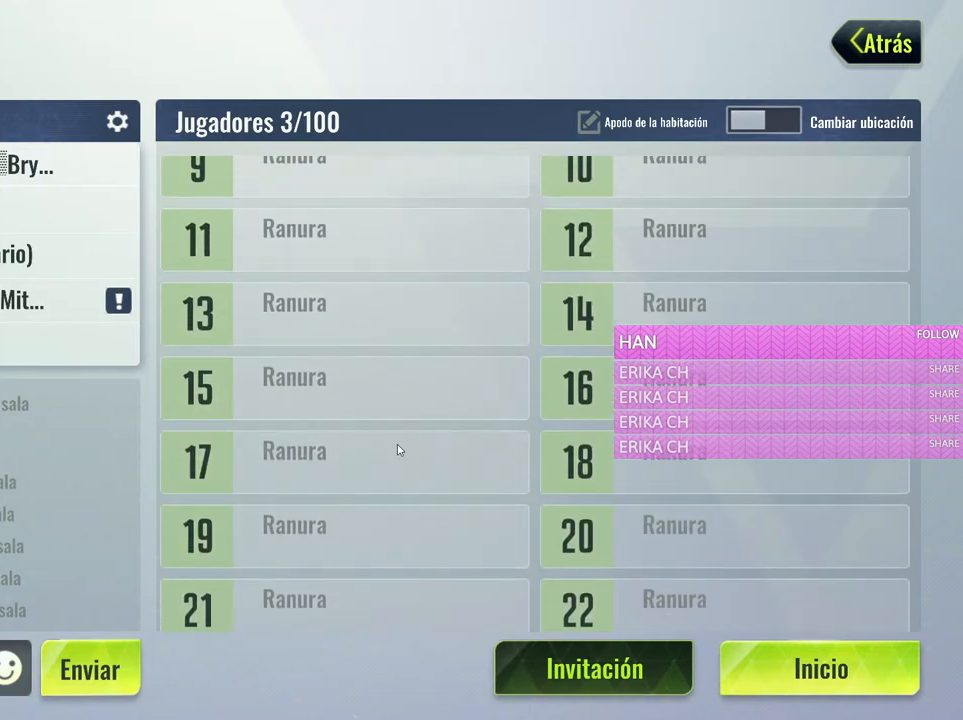
{"keys": [], "mouse": [], "events": []}
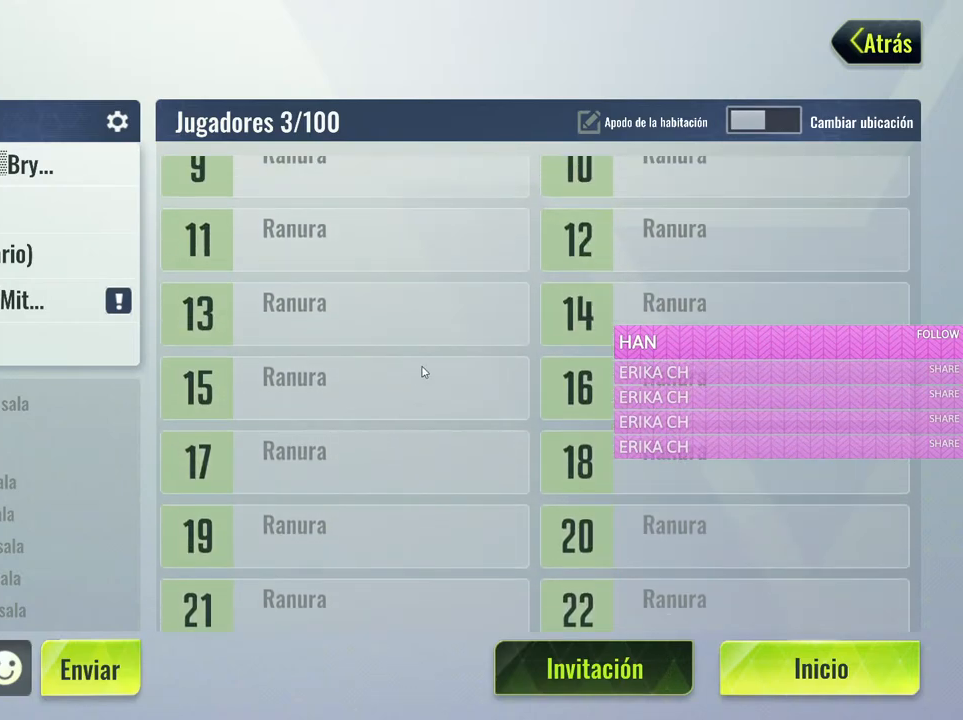
{"keys": [], "mouse": [], "events": []}